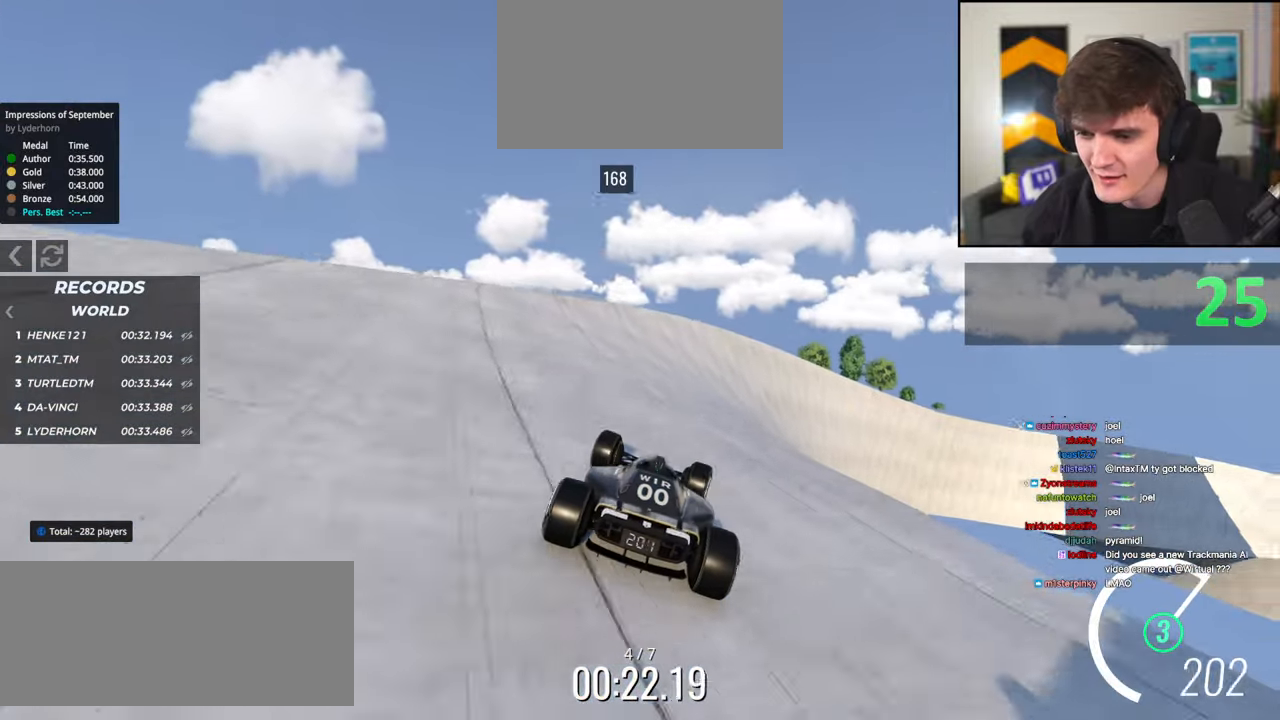
Gameplay with keyboard; each line is a JSON object with the keys held at the frame after it. "events" lists presses ("down") and releases ("up") of "brake", "down", "left", "right" and "up" between this image and that frame as [ms after this image, input, new state], when the widget could be followed in between. No other keys are recorded. Mouse input is not recorded. Key names are as the overlay labels them; some are game actions (e.g. jump) rather than physical keys.
{"keys": ["right", "up"], "events": [[67, "right", "up"], [400, "right", "down"]]}
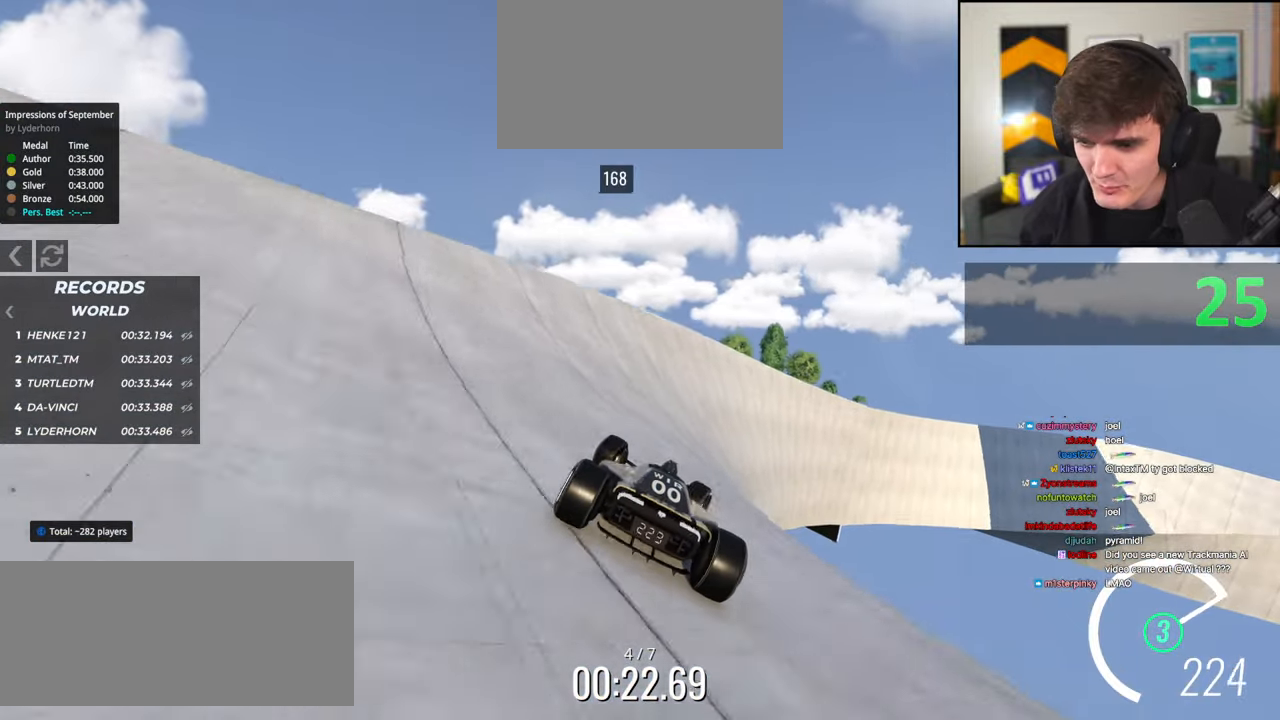
{"keys": ["right", "up"], "events": [[34, "right", "up"], [450, "right", "down"]]}
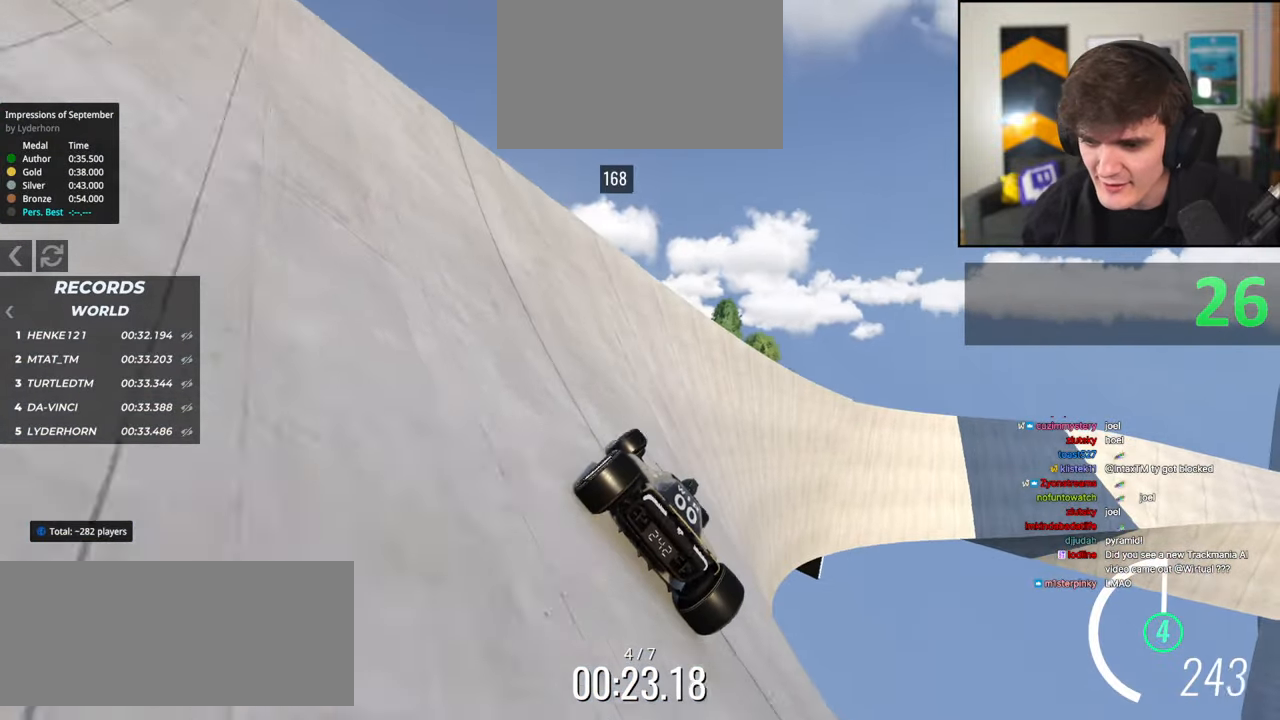
{"keys": ["up"], "events": [[100, "right", "up"], [334, "left", "down"], [417, "left", "up"]]}
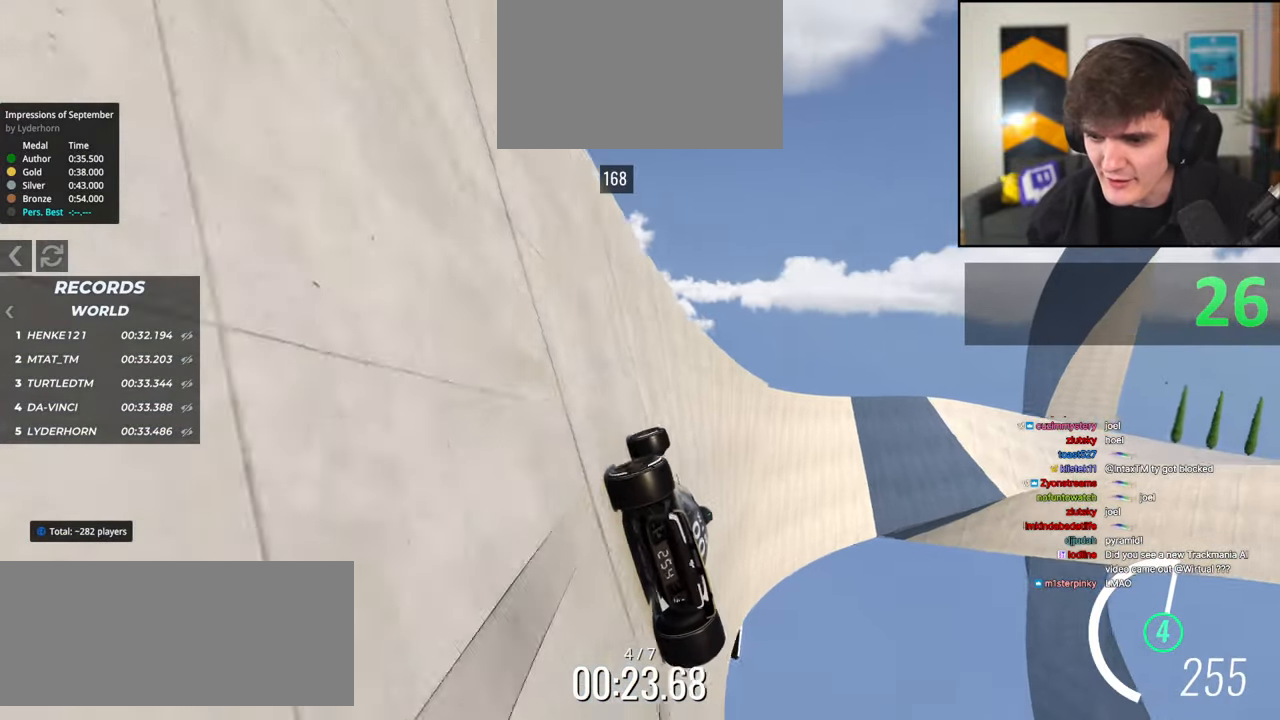
{"keys": ["left", "up"], "events": [[67, "right", "down"], [167, "right", "up"], [384, "left", "down"]]}
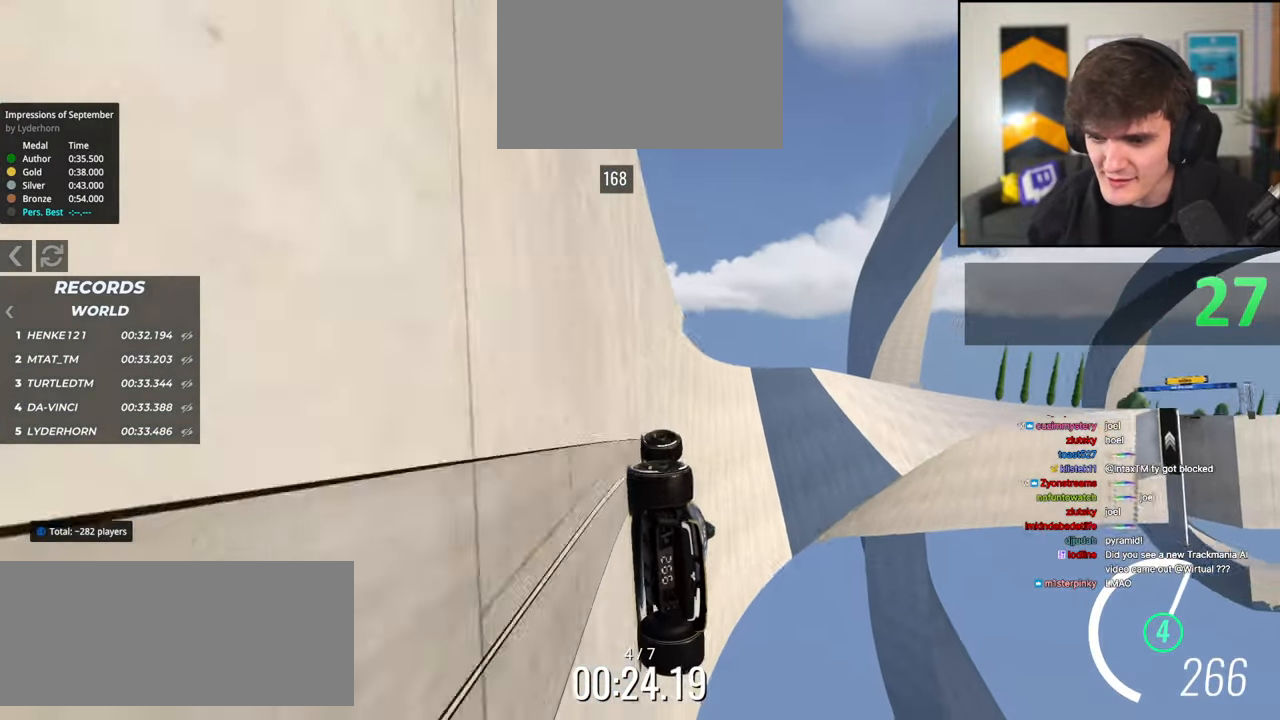
{"keys": ["up"], "events": [[34, "left", "up"], [117, "left", "down"], [500, "left", "up"]]}
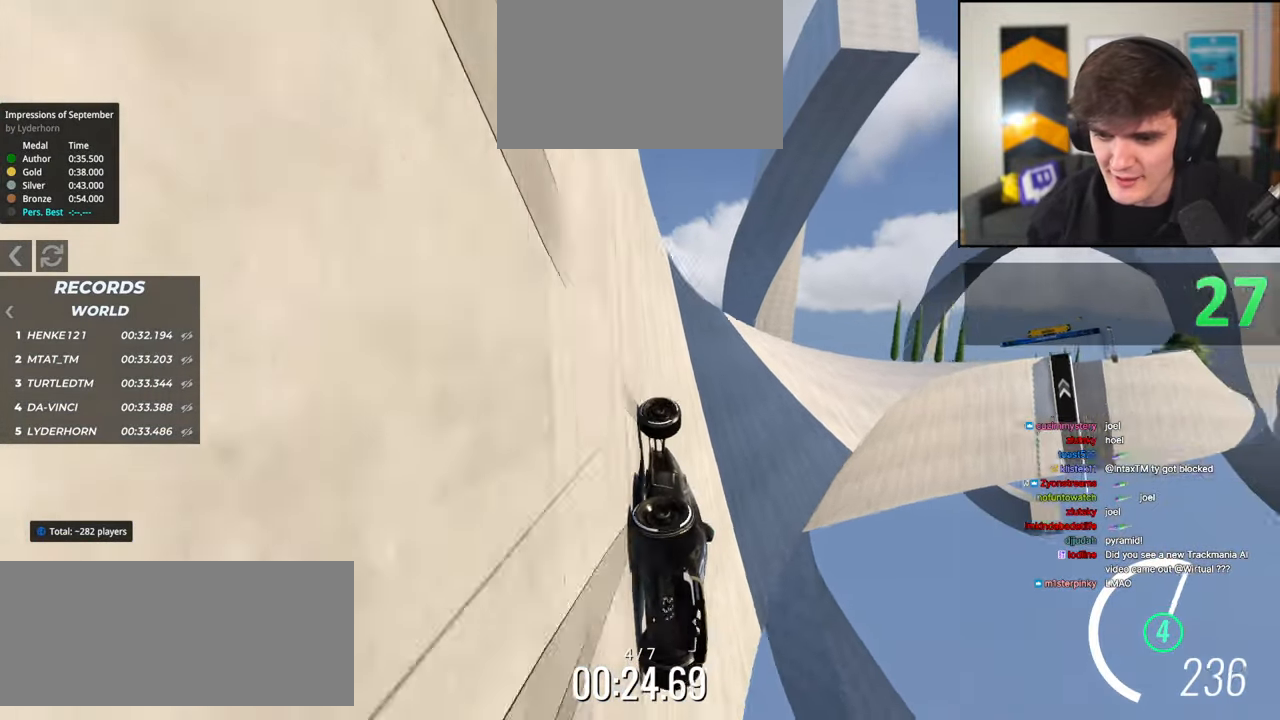
{"keys": ["right", "up"], "events": [[50, "right", "down"]]}
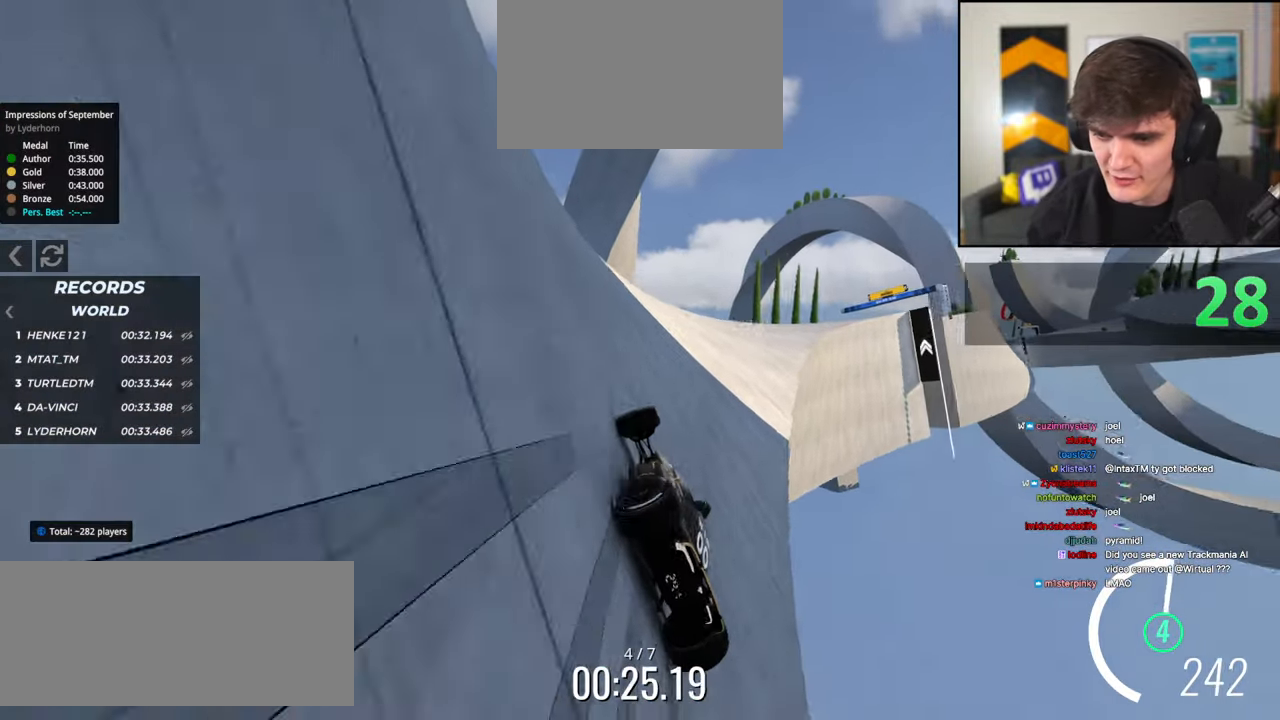
{"keys": ["up"], "events": [[17, "right", "up"], [200, "right", "down"], [300, "right", "up"]]}
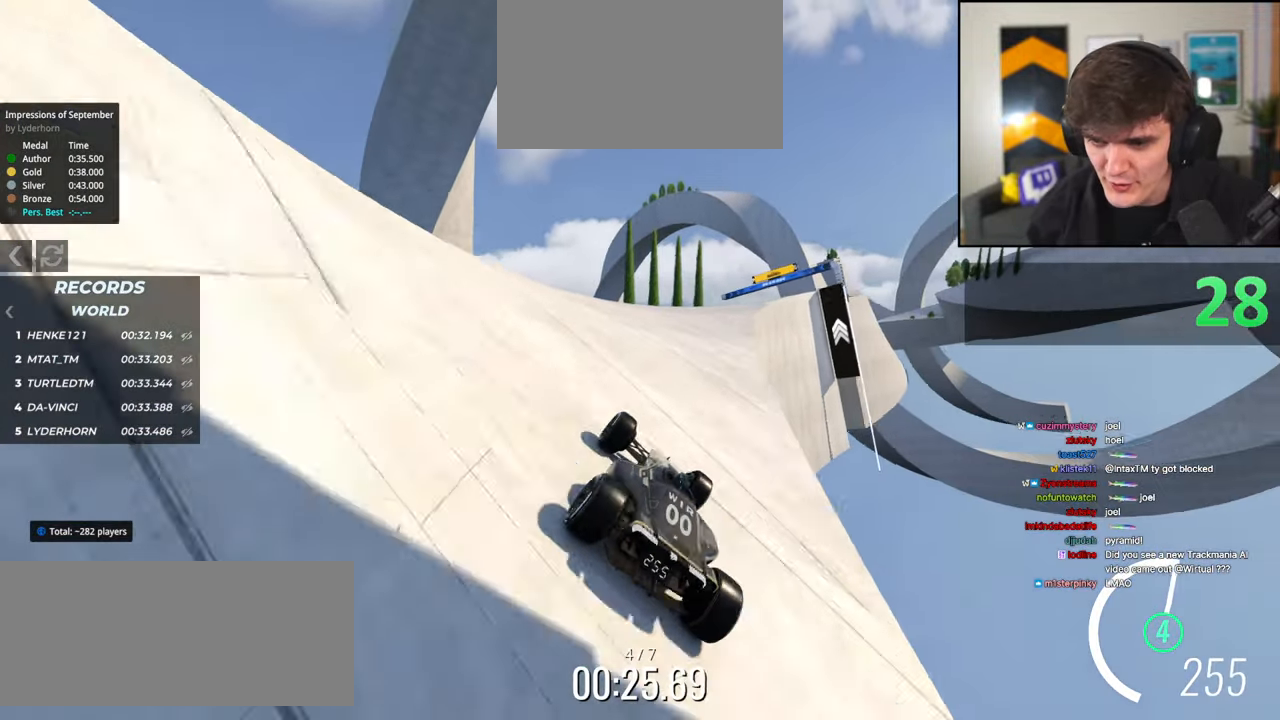
{"keys": ["right", "up"], "events": [[34, "right", "down"], [267, "right", "up"], [500, "right", "down"]]}
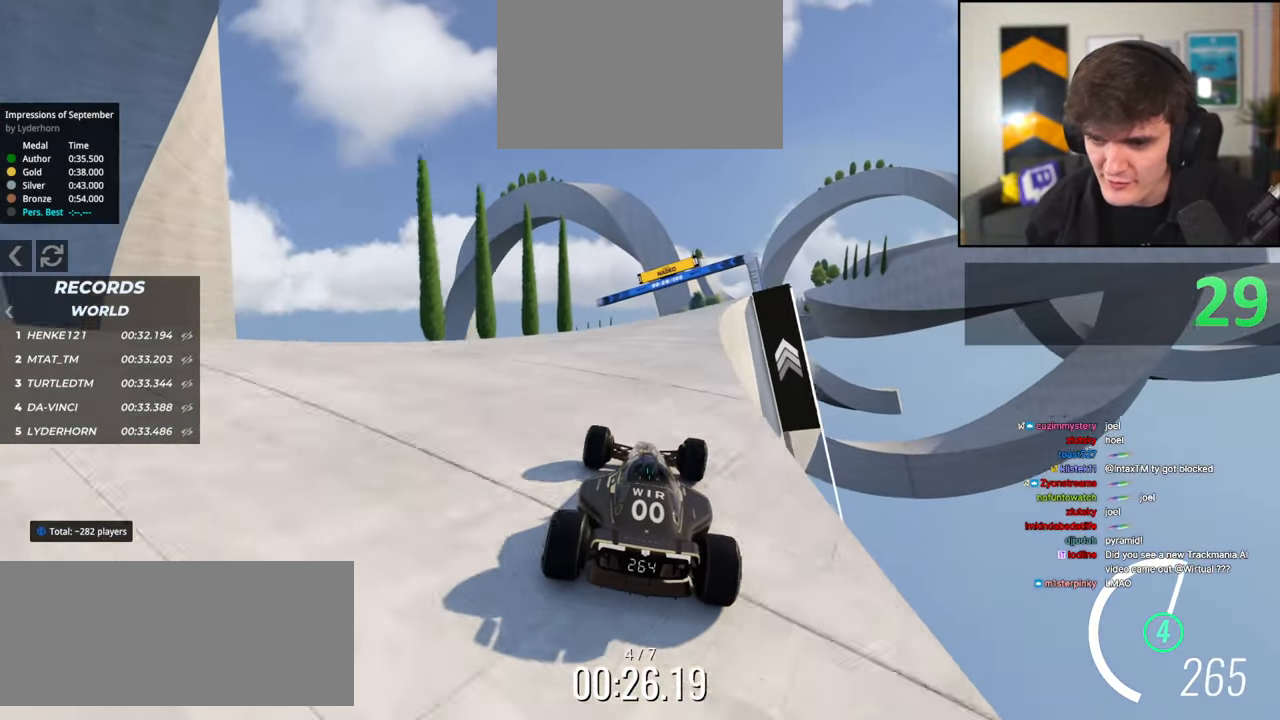
{"keys": ["up"], "events": [[150, "right", "up"], [367, "left", "down"], [417, "left", "up"]]}
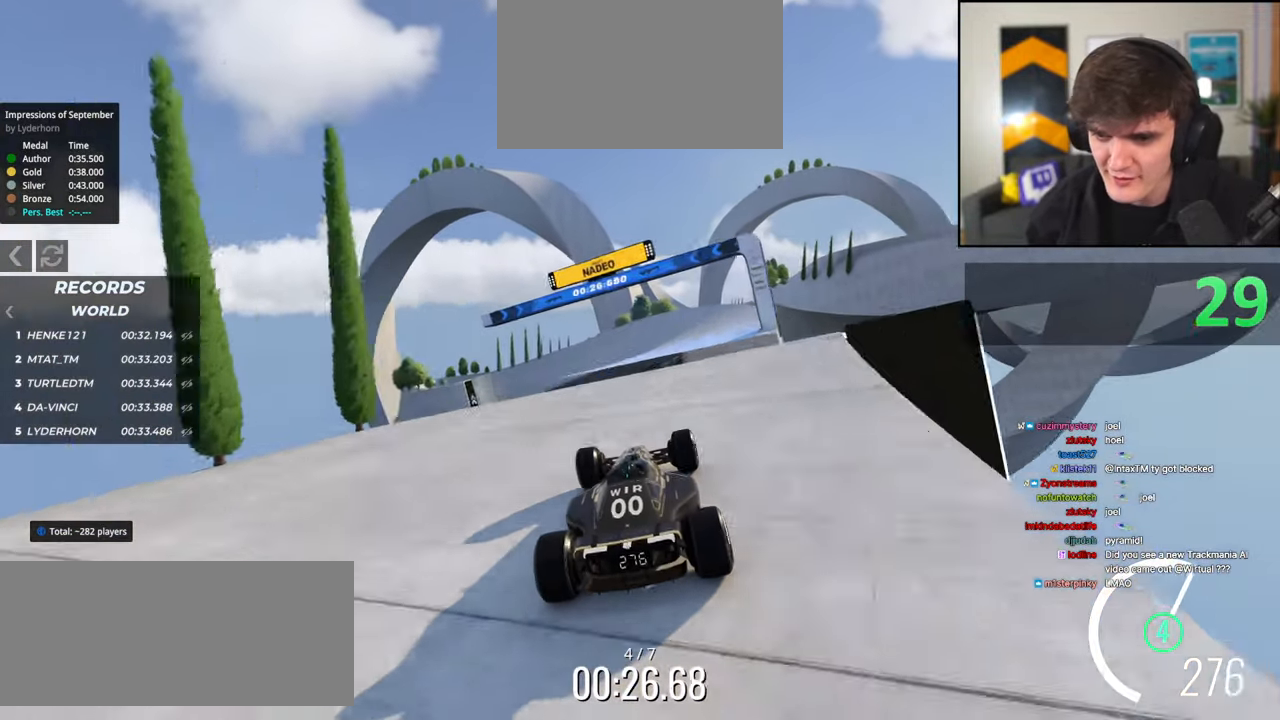
{"keys": ["up"], "events": [[150, "right", "down"], [250, "right", "up"], [284, "left", "down"], [384, "left", "up"]]}
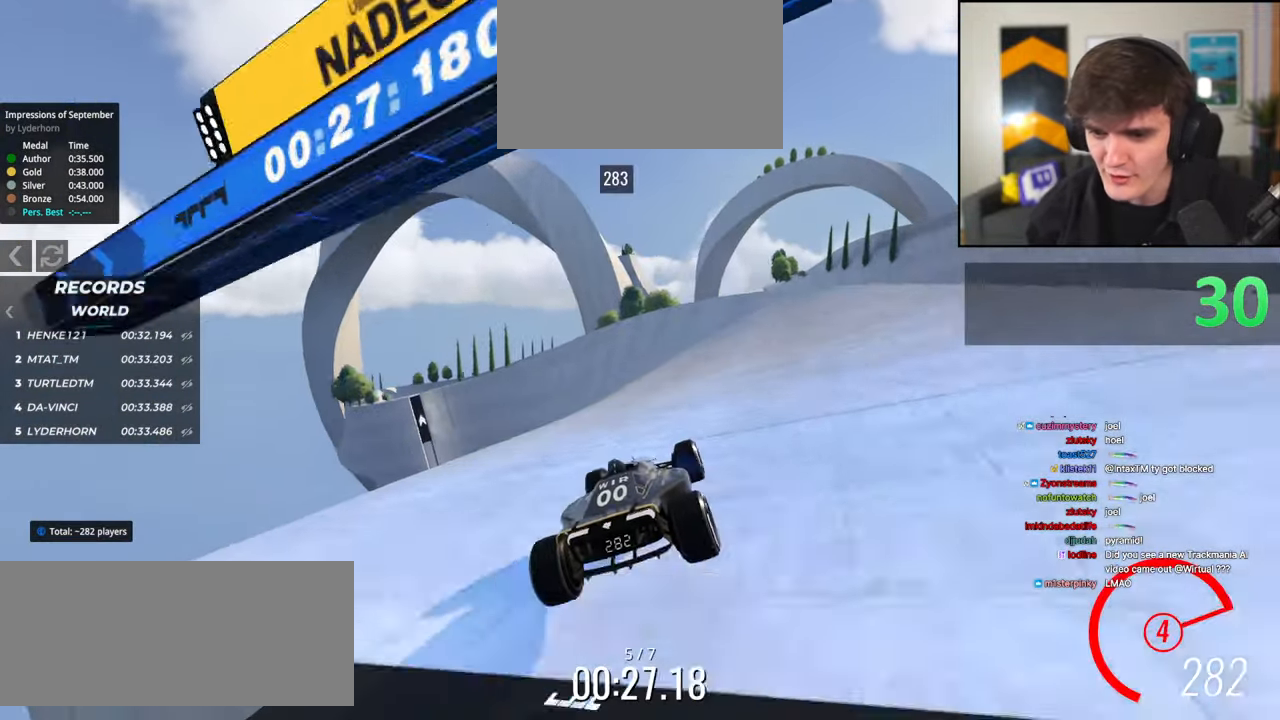
{"keys": ["up"], "events": [[84, "left", "down"], [167, "left", "up"], [217, "left", "down"], [367, "left", "up"]]}
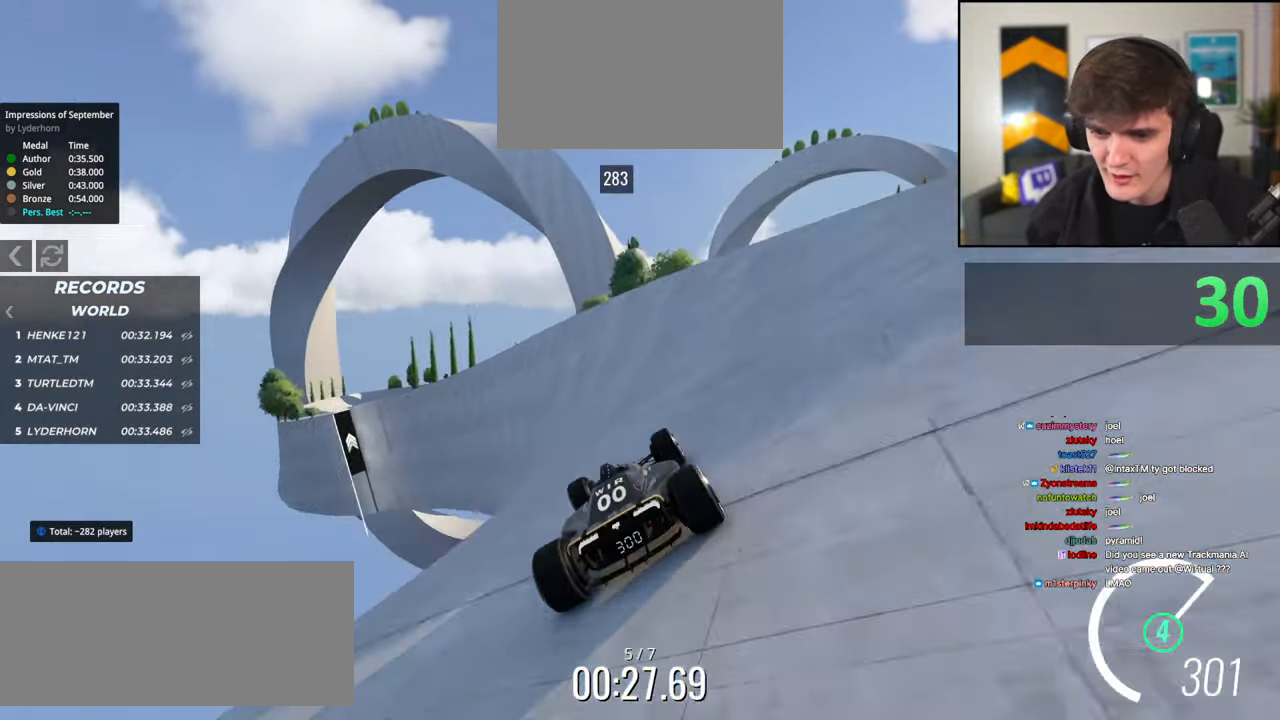
{"keys": ["up"], "events": [[134, "left", "down"], [467, "left", "up"]]}
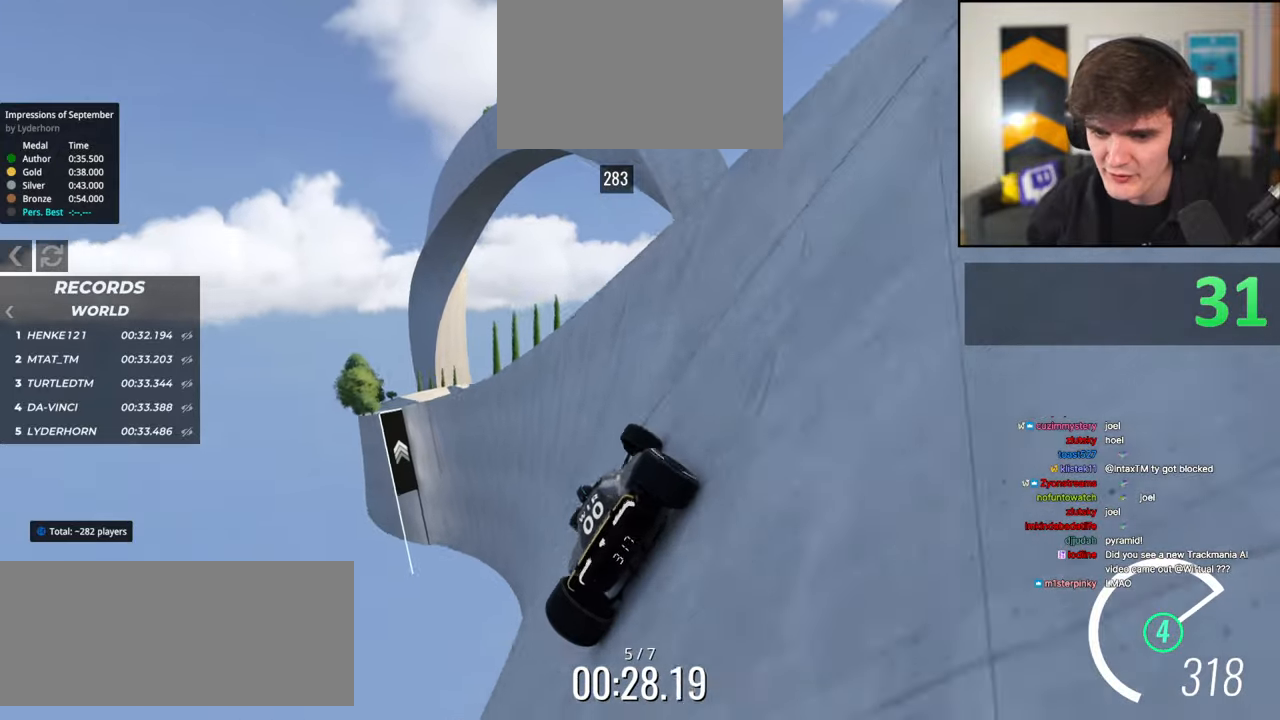
{"keys": [], "events": [[67, "right", "down"], [384, "up", "up"], [484, "right", "up"]]}
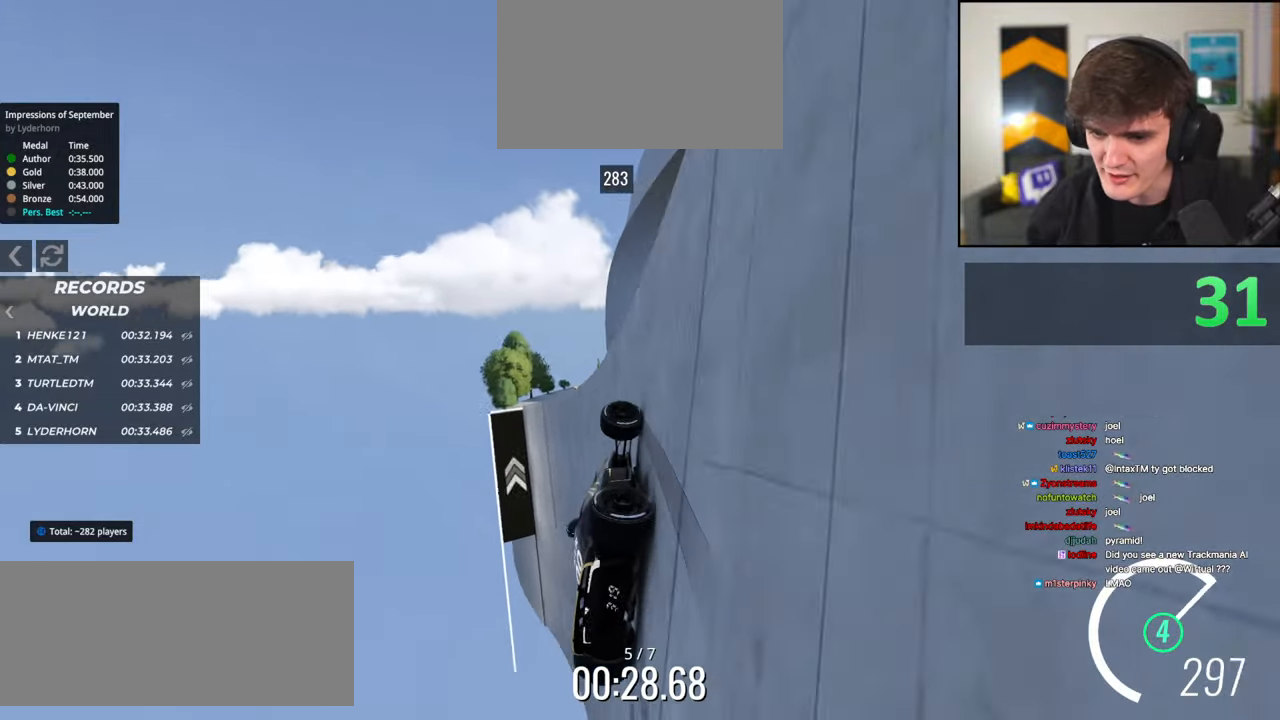
{"keys": ["right"], "events": [[167, "right", "down"], [367, "right", "up"], [500, "right", "down"]]}
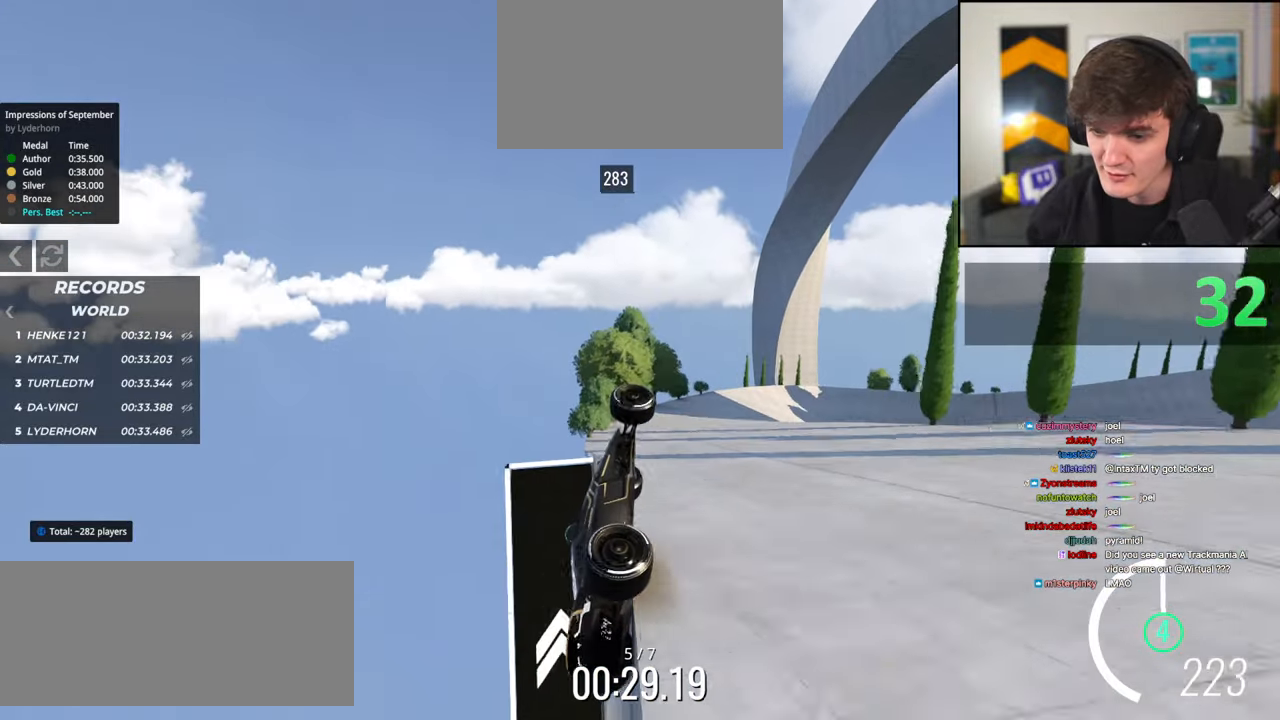
{"keys": ["left", "up"], "events": [[284, "right", "up"], [334, "left", "down"], [417, "up", "down"]]}
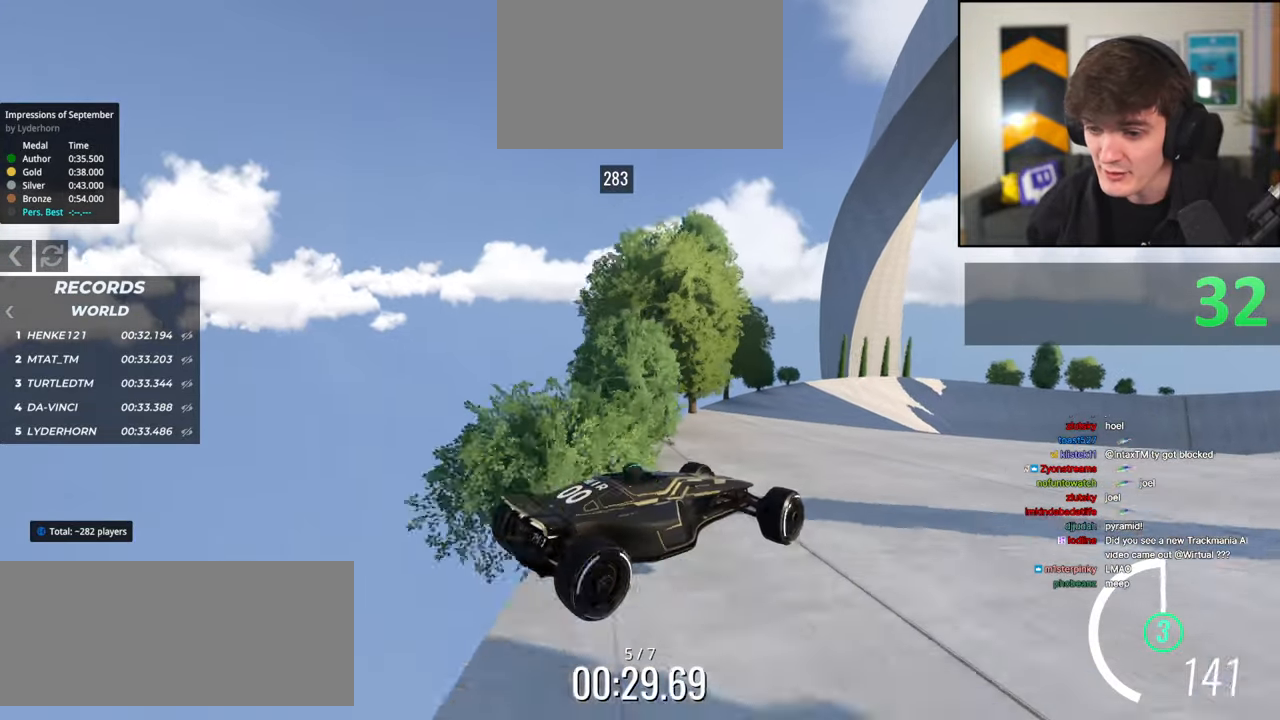
{"keys": ["right", "up"], "events": [[67, "left", "up"], [167, "left", "down"], [300, "left", "up"], [300, "right", "down"]]}
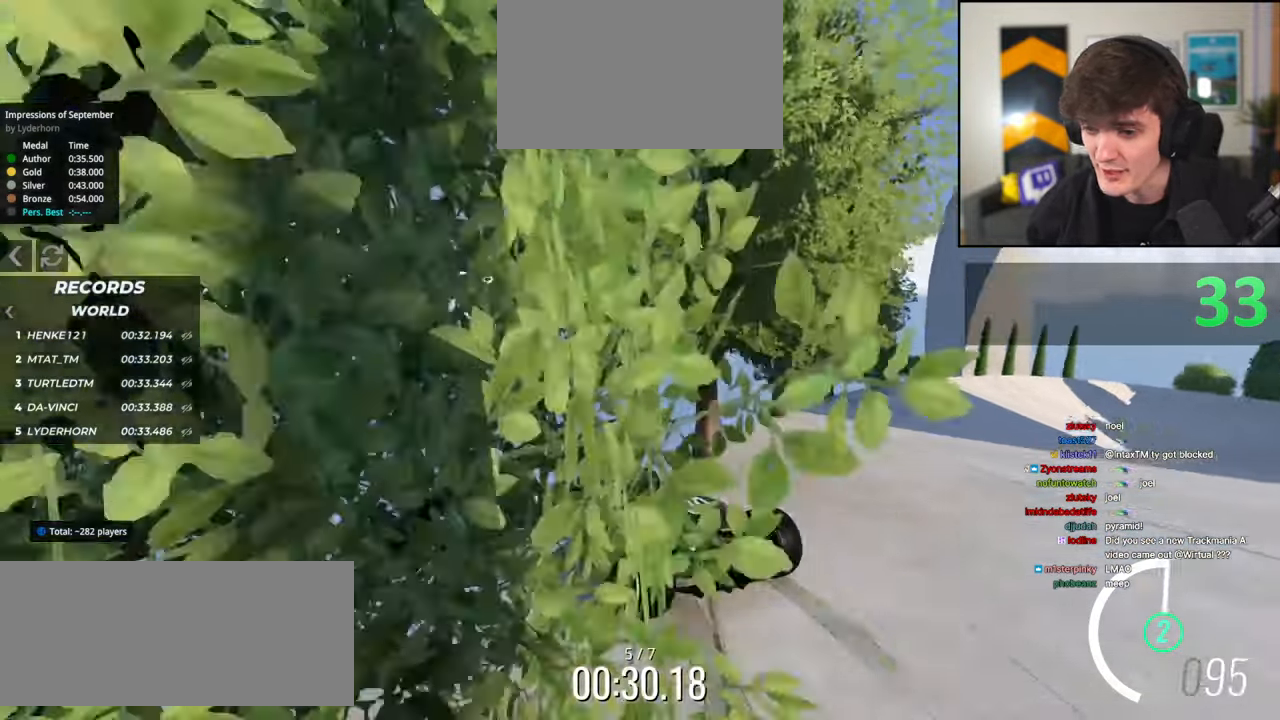
{"keys": ["up"], "events": [[217, "right", "up"]]}
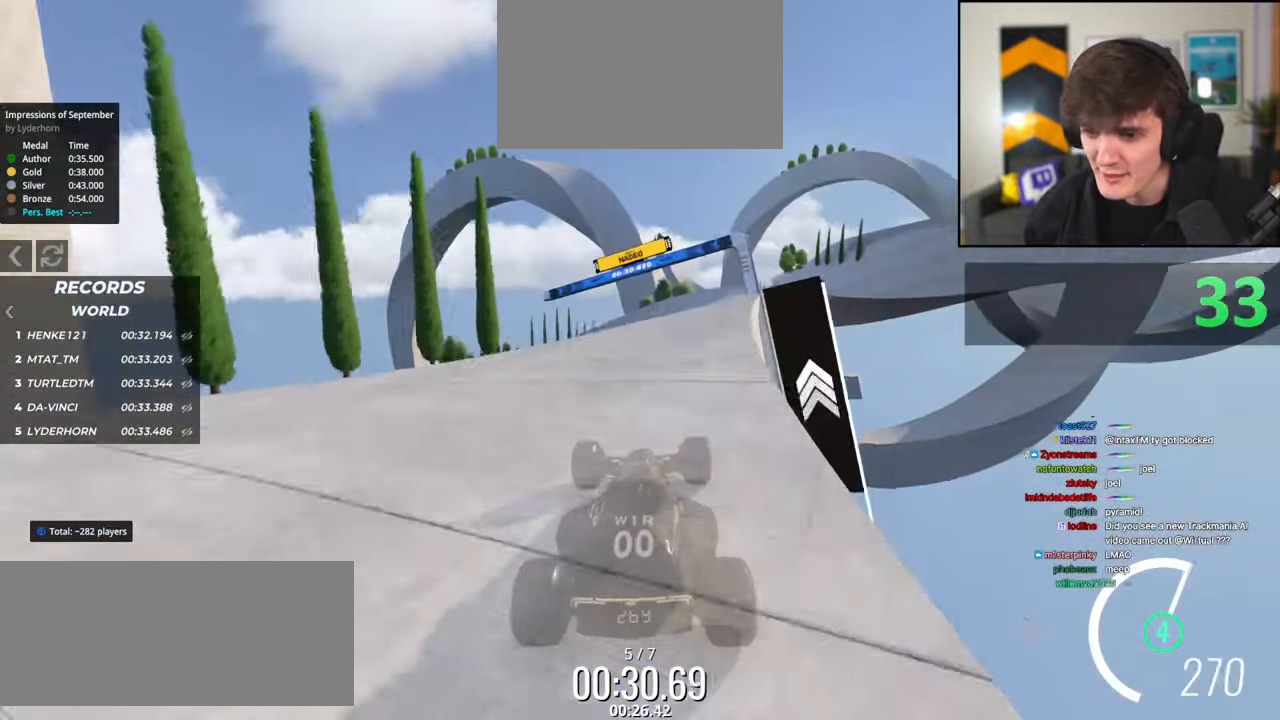
{"keys": ["up"], "events": []}
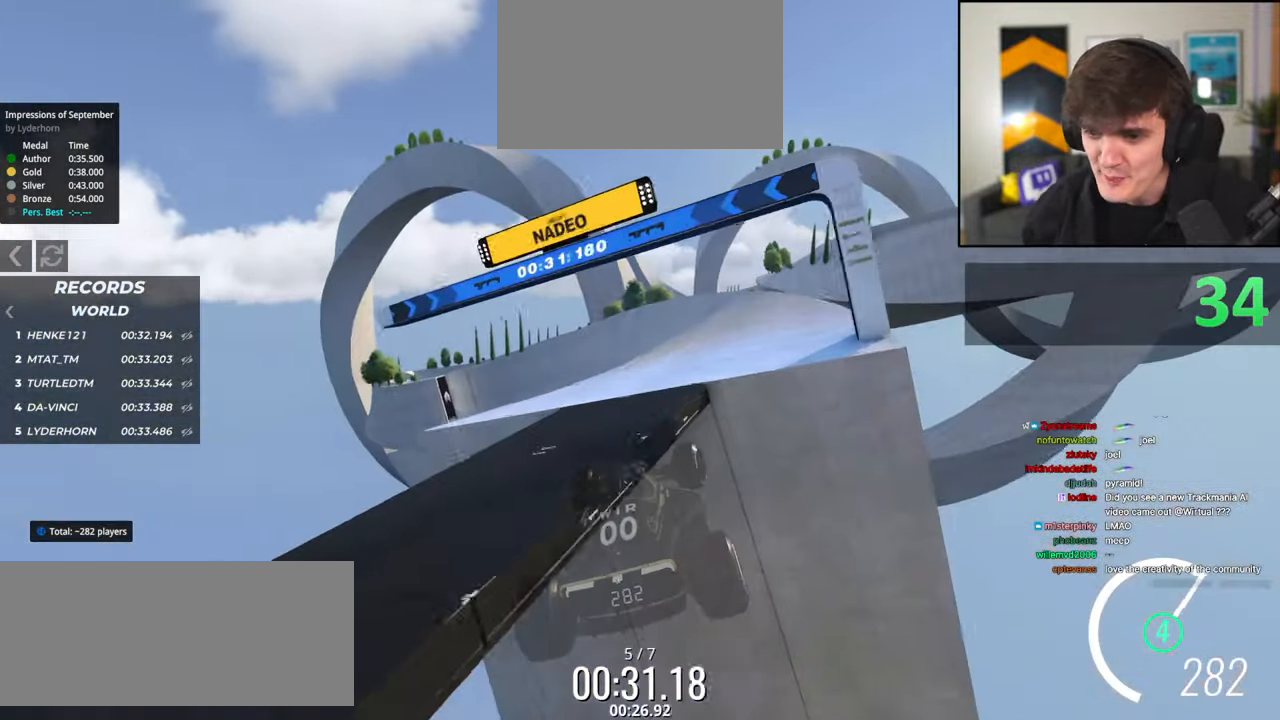
{"keys": ["left", "up"], "events": [[434, "left", "down"]]}
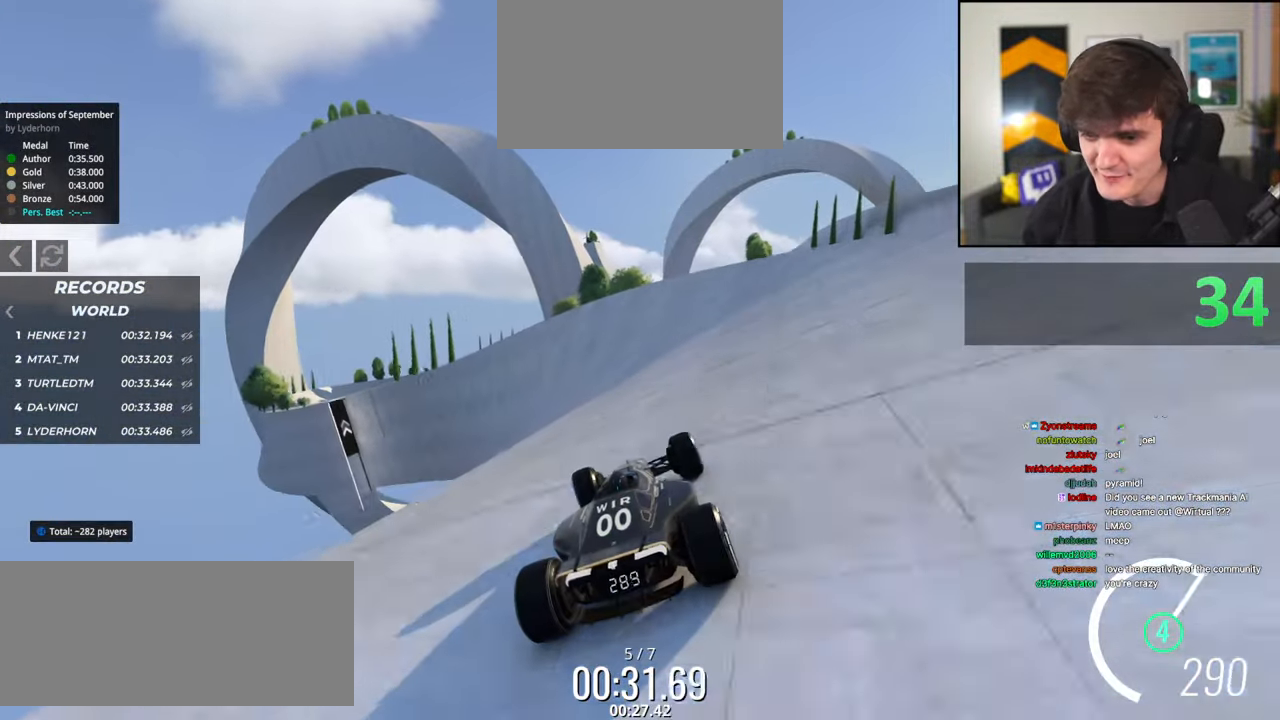
{"keys": ["up"], "events": [[84, "left", "up"], [217, "left", "down"], [450, "left", "up"]]}
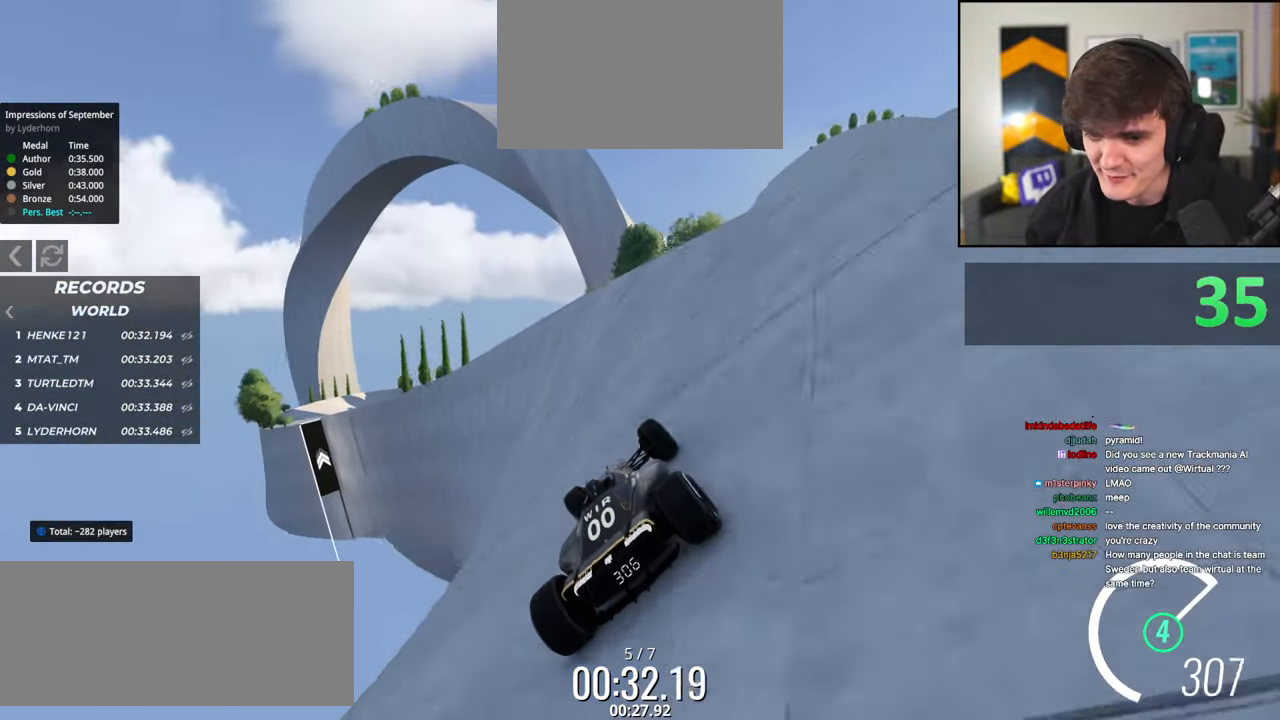
{"keys": ["left", "up"], "events": [[100, "left", "down"], [234, "left", "up"], [284, "left", "down"], [367, "left", "up"], [467, "left", "down"]]}
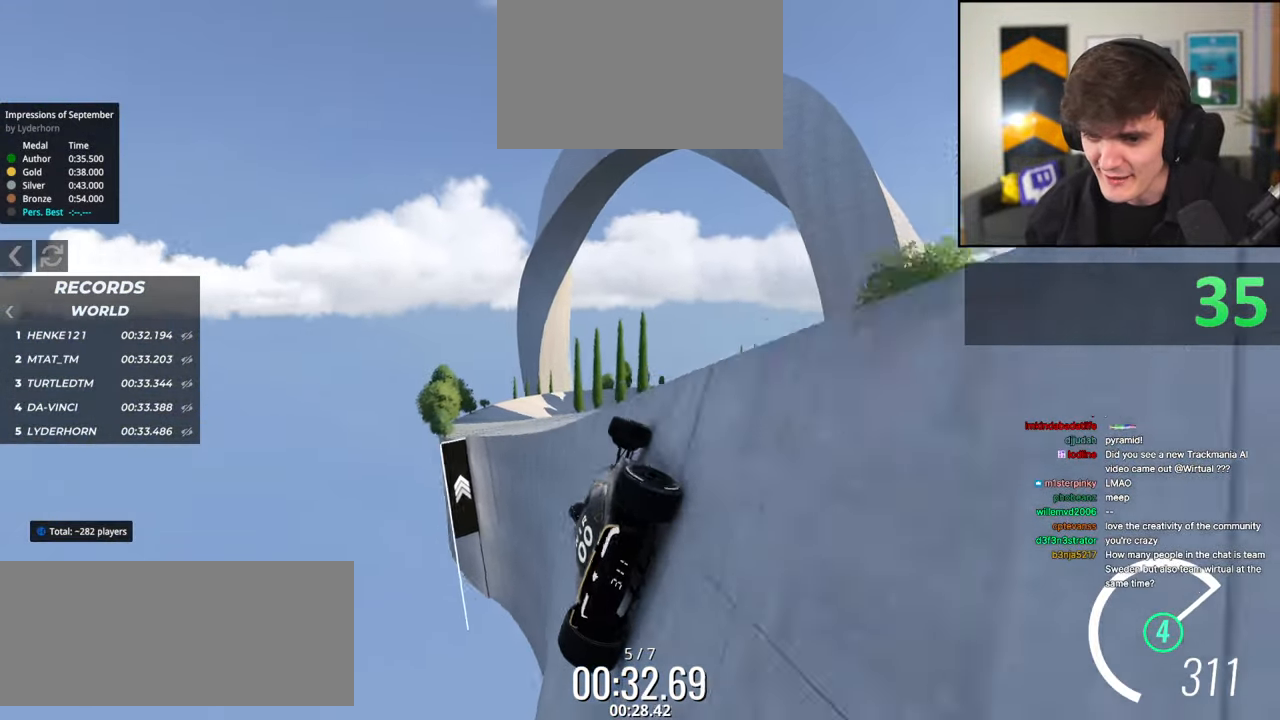
{"keys": ["right", "up"], "events": [[150, "left", "up"], [200, "right", "down"], [250, "up", "up"], [400, "up", "down"]]}
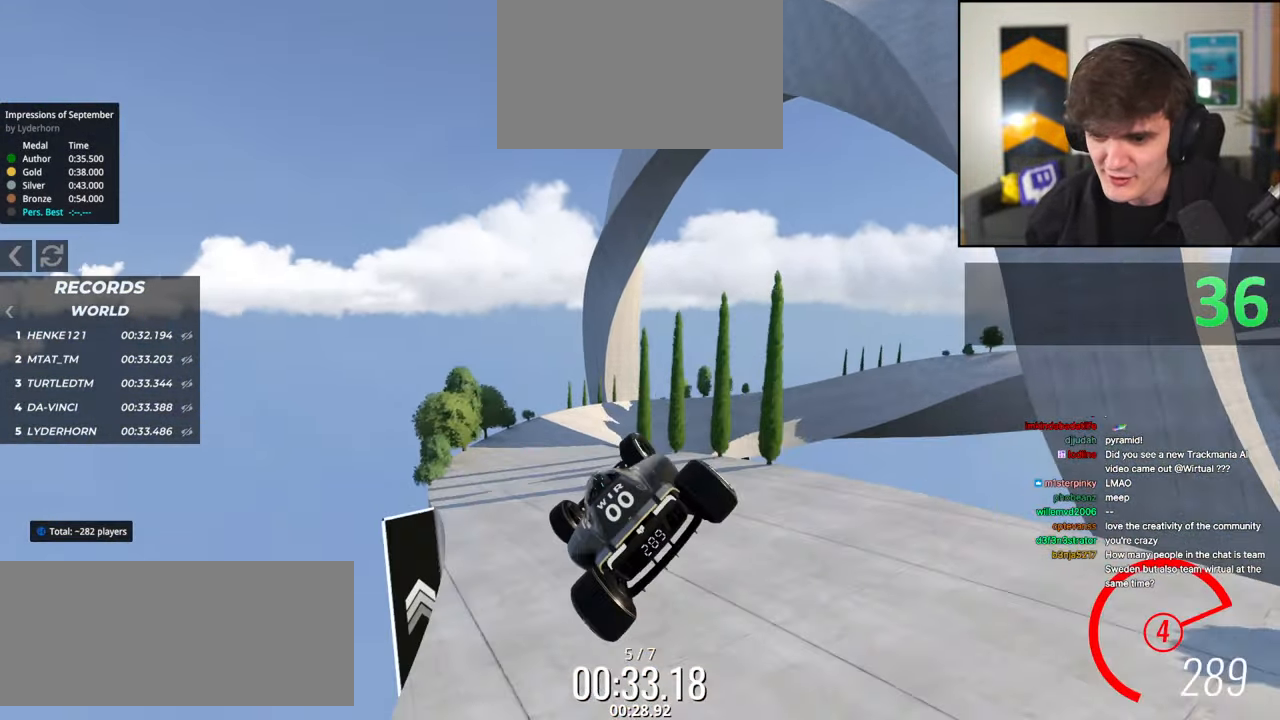
{"keys": ["up"], "events": [[167, "right", "up"]]}
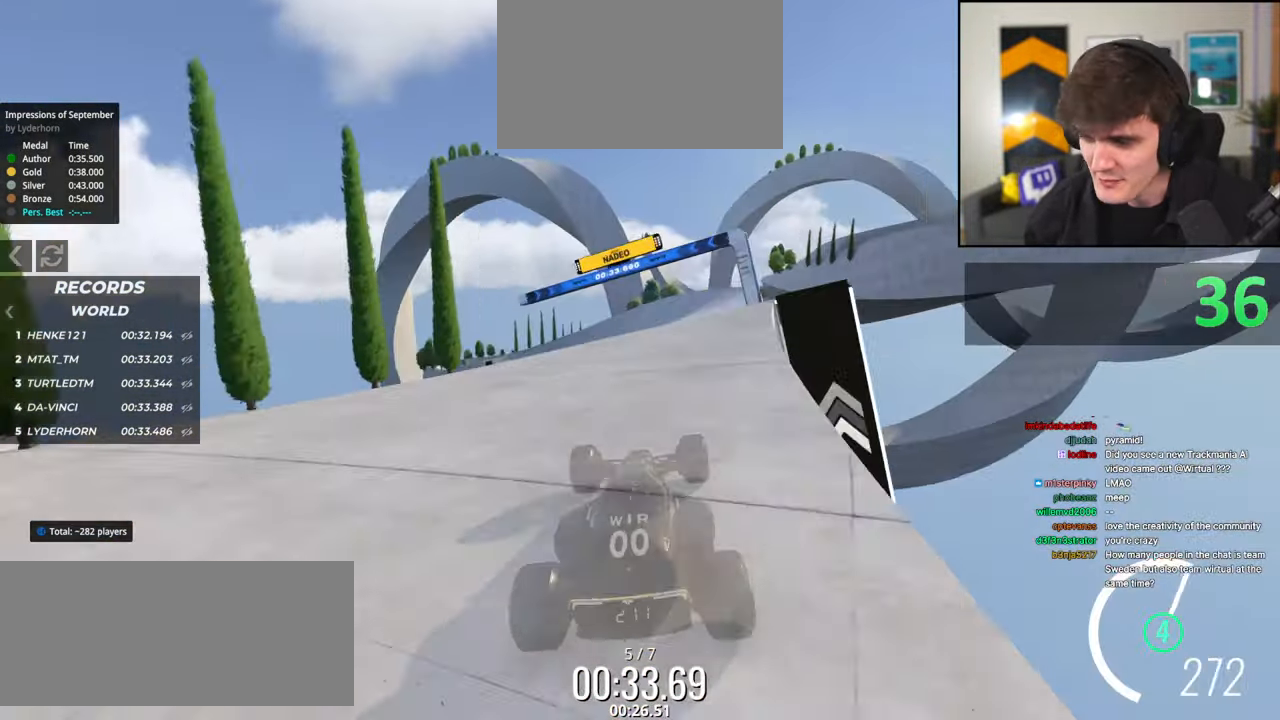
{"keys": ["up"], "events": []}
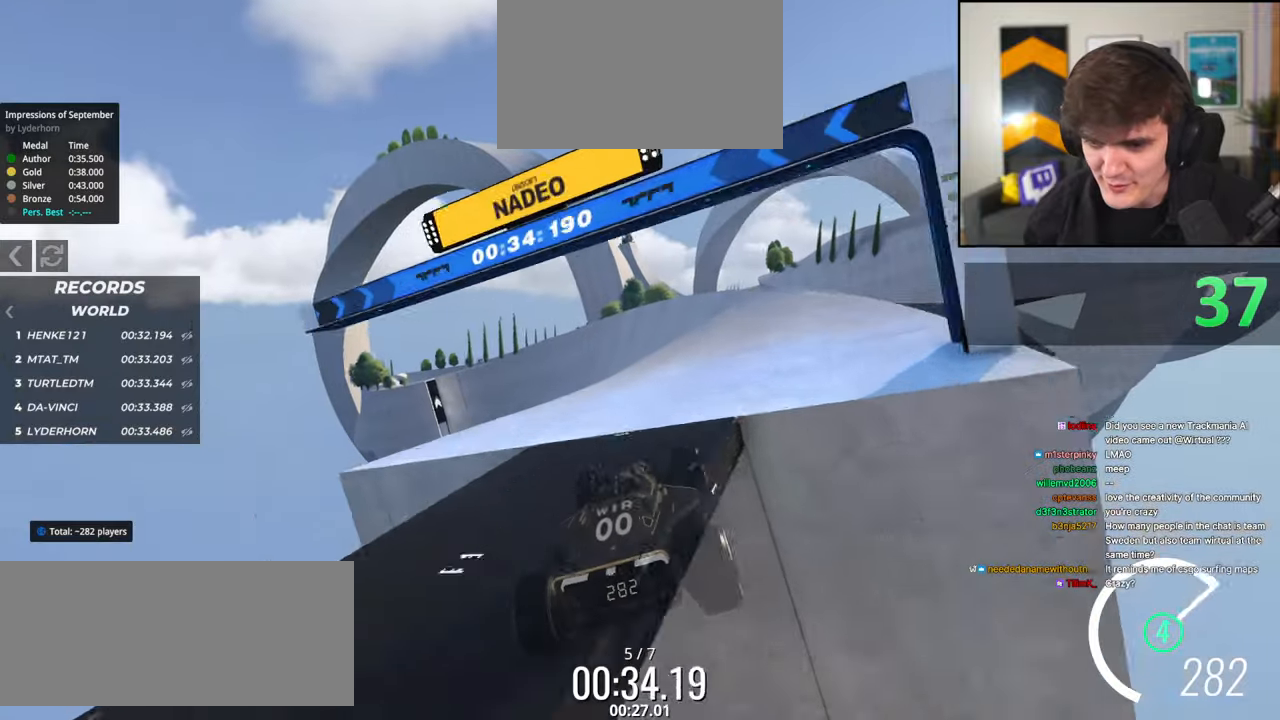
{"keys": ["up"], "events": [[250, "left", "down"], [384, "left", "up"]]}
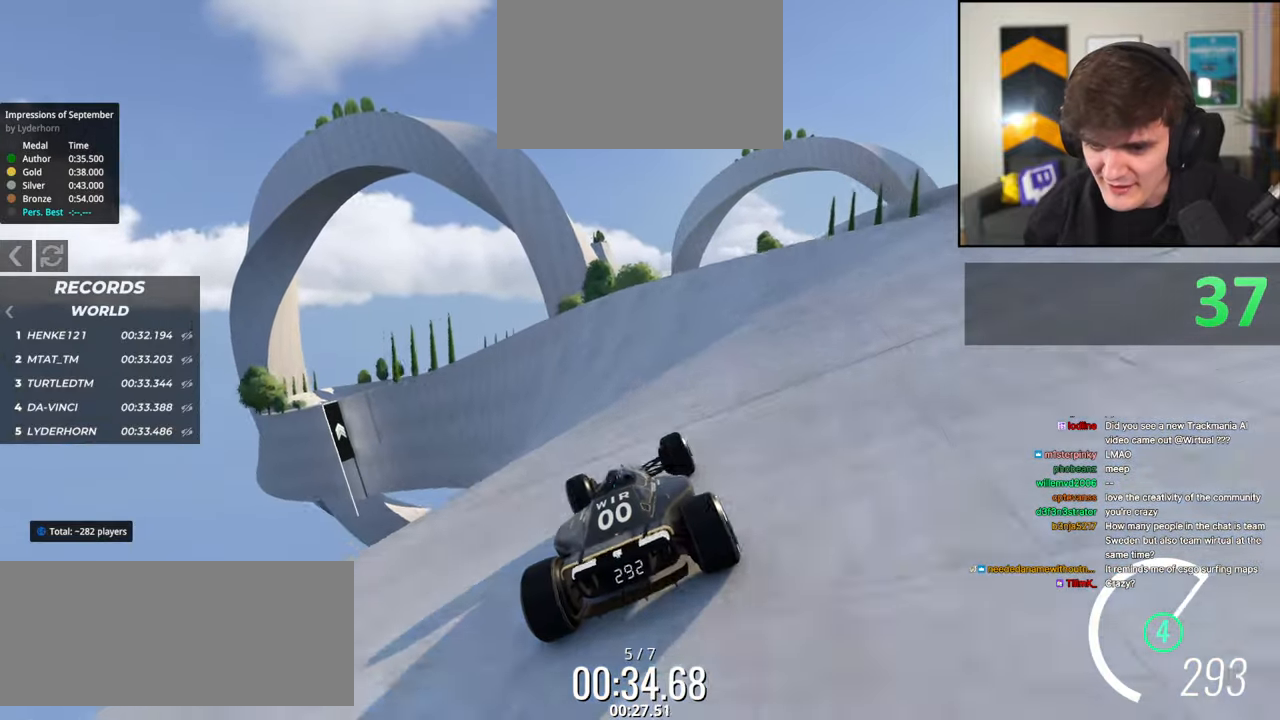
{"keys": ["left", "up"], "events": [[34, "left", "down"], [117, "left", "up"], [450, "left", "down"]]}
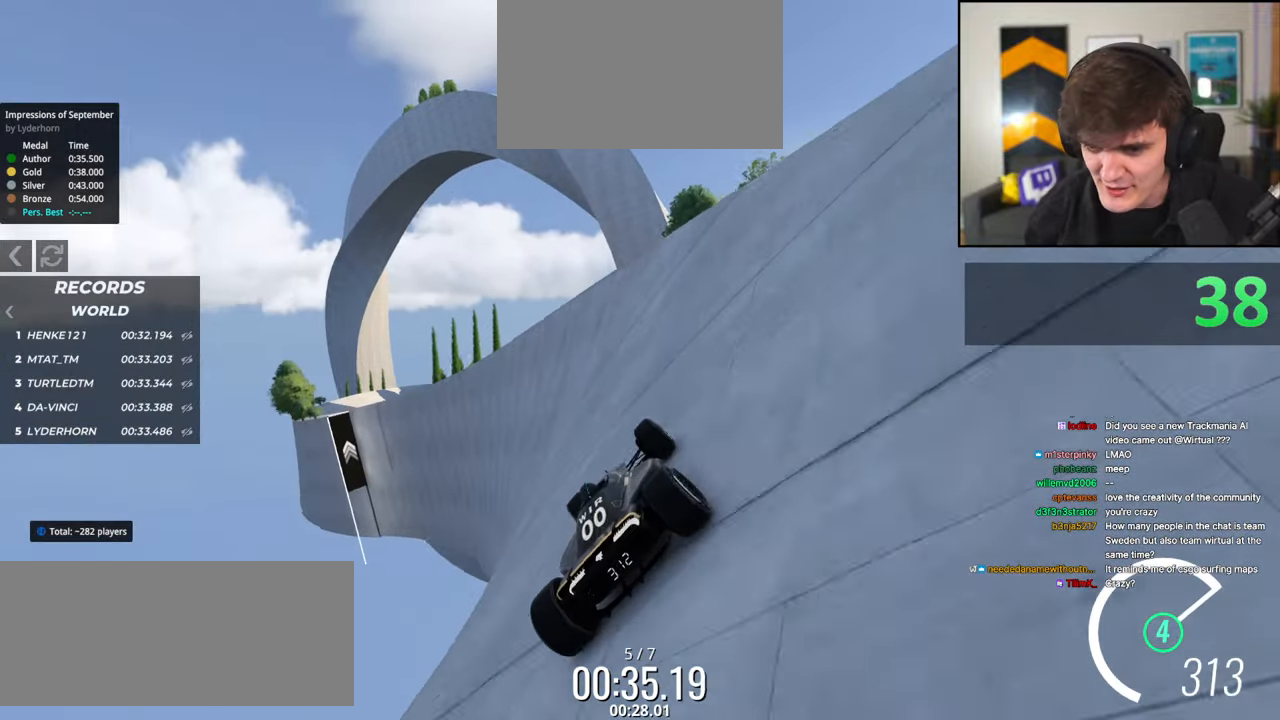
{"keys": [], "events": [[50, "left", "up"], [134, "left", "down"], [284, "left", "up"], [284, "up", "up"], [334, "left", "down"], [467, "left", "up"]]}
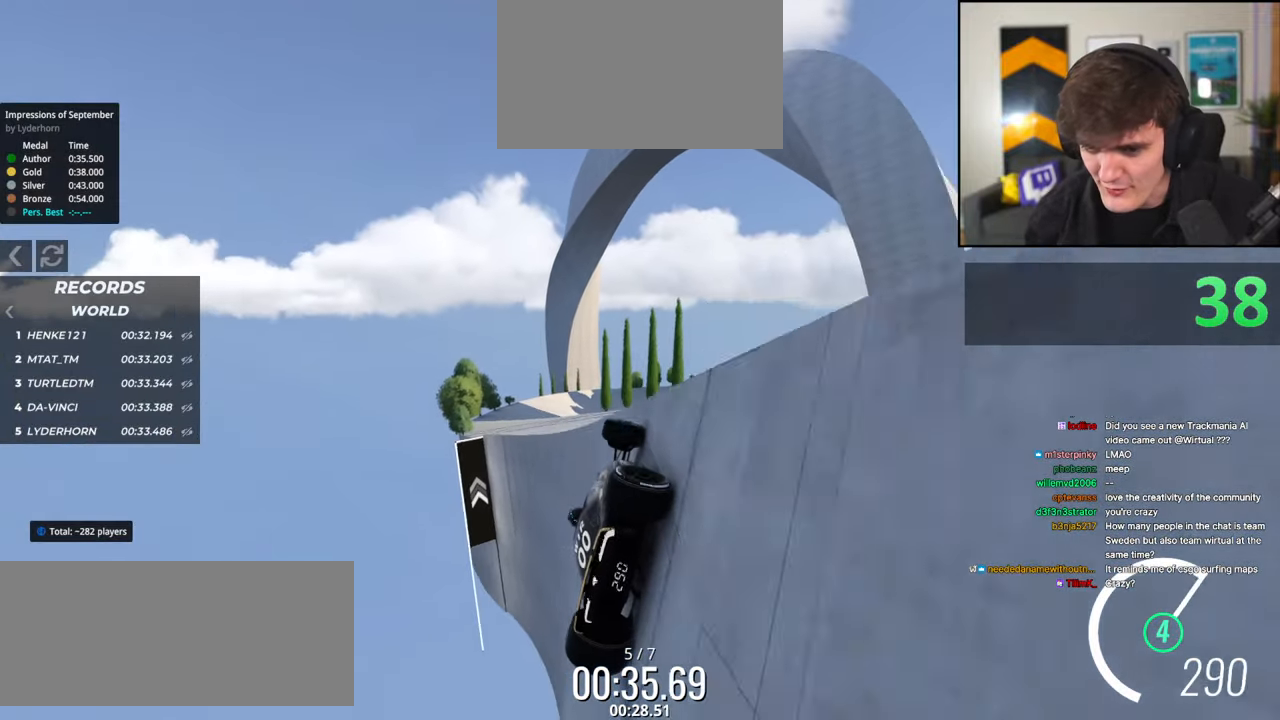
{"keys": [], "events": [[17, "left", "down"], [117, "left", "up"], [167, "right", "down"], [484, "right", "up"]]}
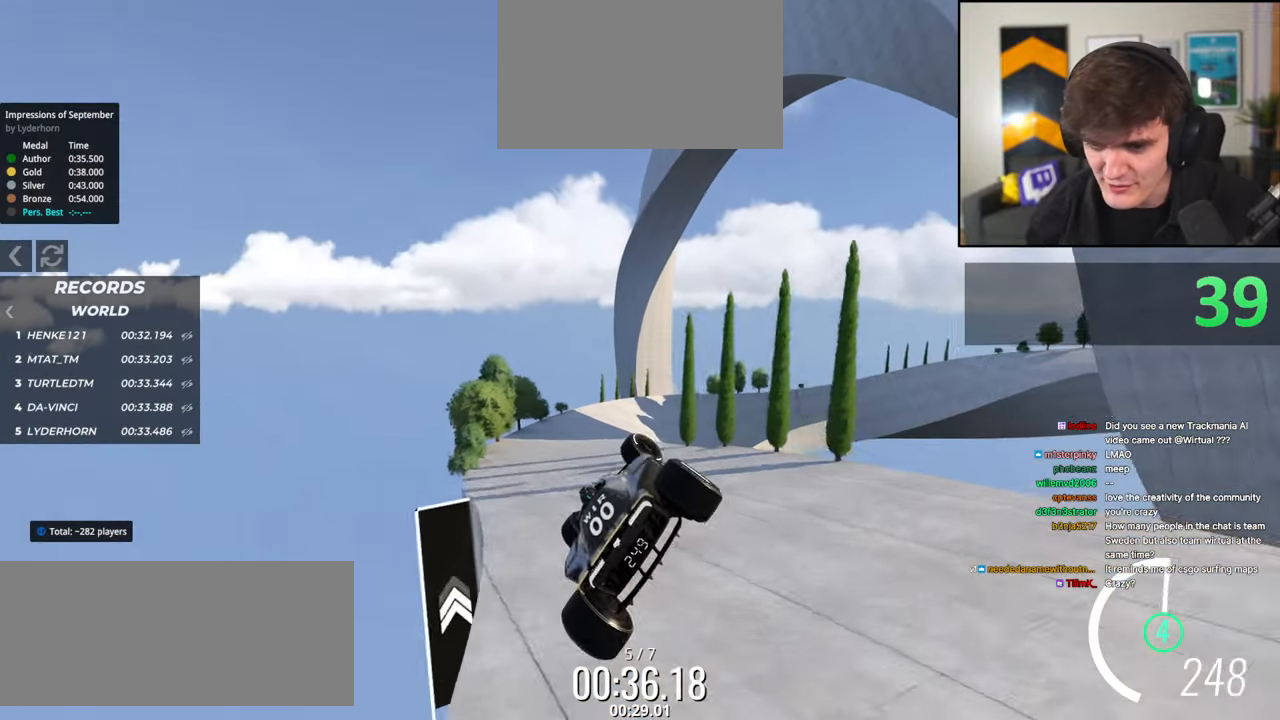
{"keys": ["right", "up"], "events": [[267, "right", "down"], [267, "up", "down"]]}